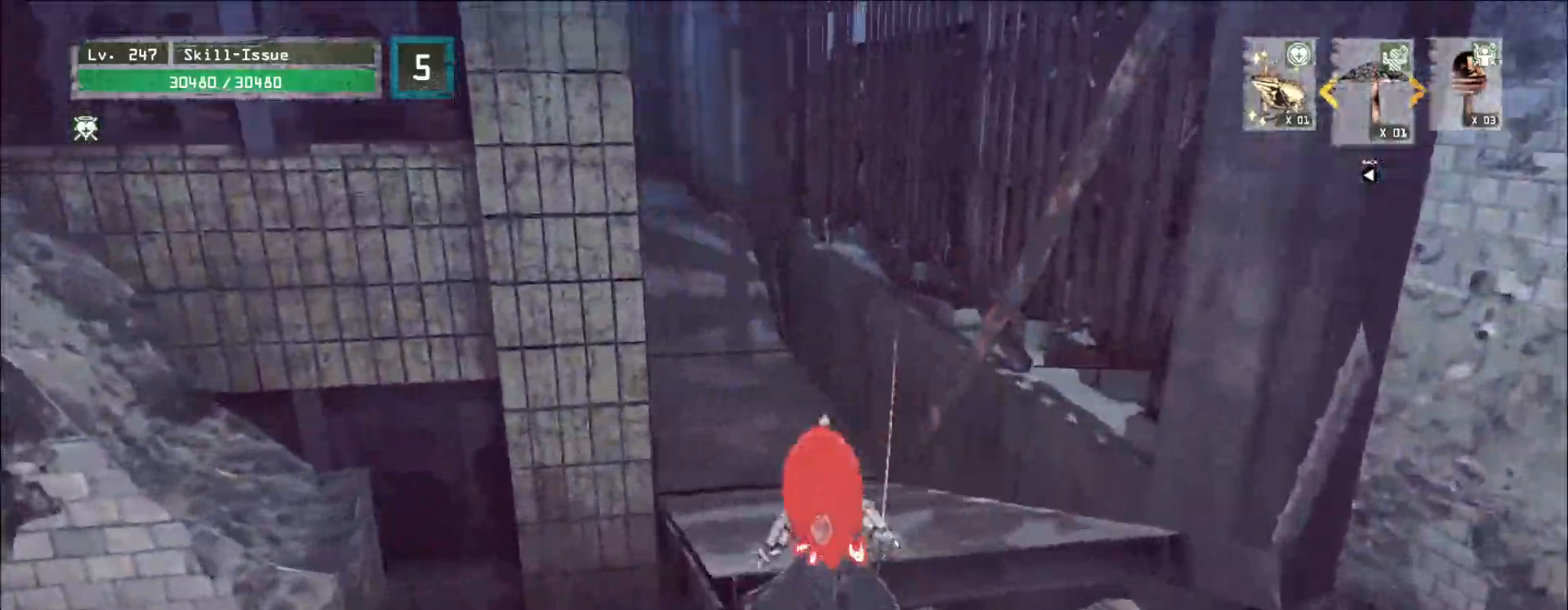
Gameplay with keyboard and mouse; each line is a JSON object with the keys and mouse buttons held at the frame after it. "events" lists presses ("down") and releases ("up") of "1", "2", "3", "4", "5", "a", "alt", "b", "c", "ctrl", "d", "e", "f", "g", "q", "r", "s", "shift", "space", "t", "tab", "v", "w", "x", "z", "mouse_left", "mouse_wheel", "mouse_right", "mouse_mb4" and "mouse_mb5" between this image and that frame as [ms after this image, input, new state], when the widget could be followed in between. "mouse_left", "mouse_wheel", "mouse_right", "mouse_mb4", "mouse_mb5" = the "left", "wheel", "right", "mb4", "mb5" buttons of the "mouse" list. No other keys are recorded. "wheel" means that the mouse wheel is clicked or scrolled. Not read: mouse_move.
{"keys": ["w"], "mouse": [], "events": []}
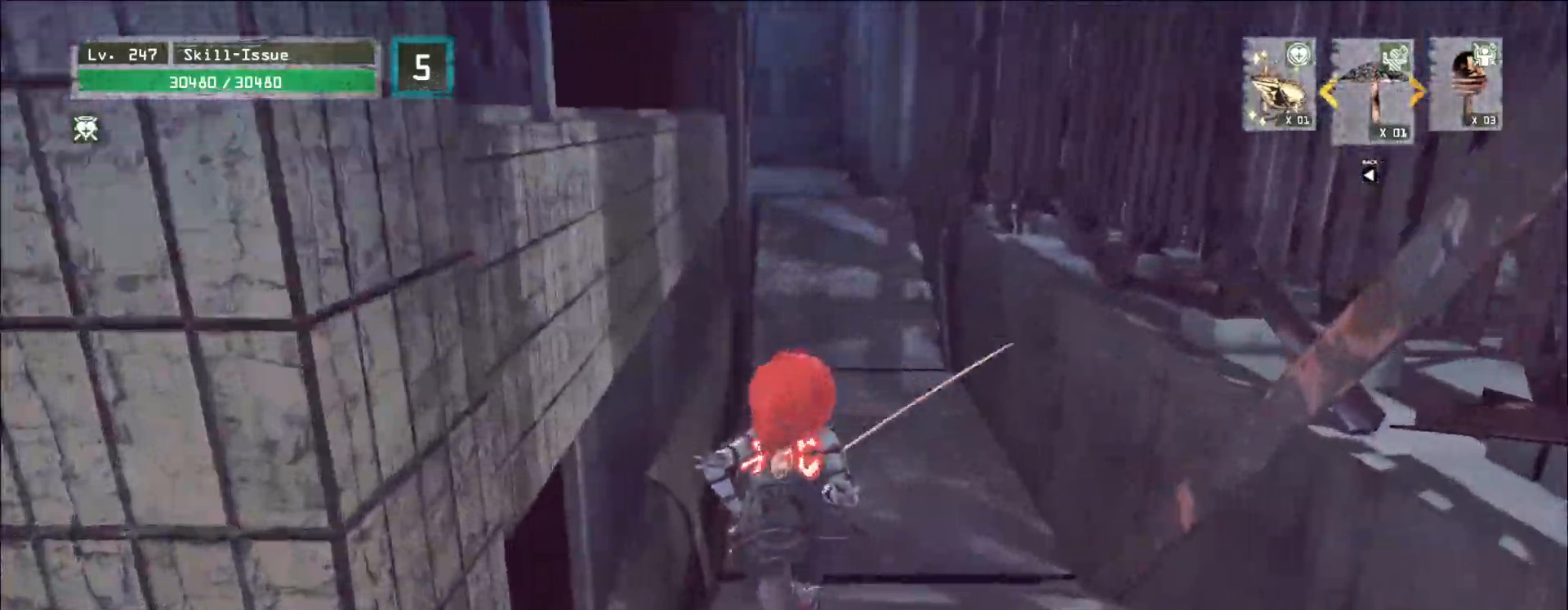
{"keys": ["space", "w"], "mouse": [], "events": [[433, "space", "down"]]}
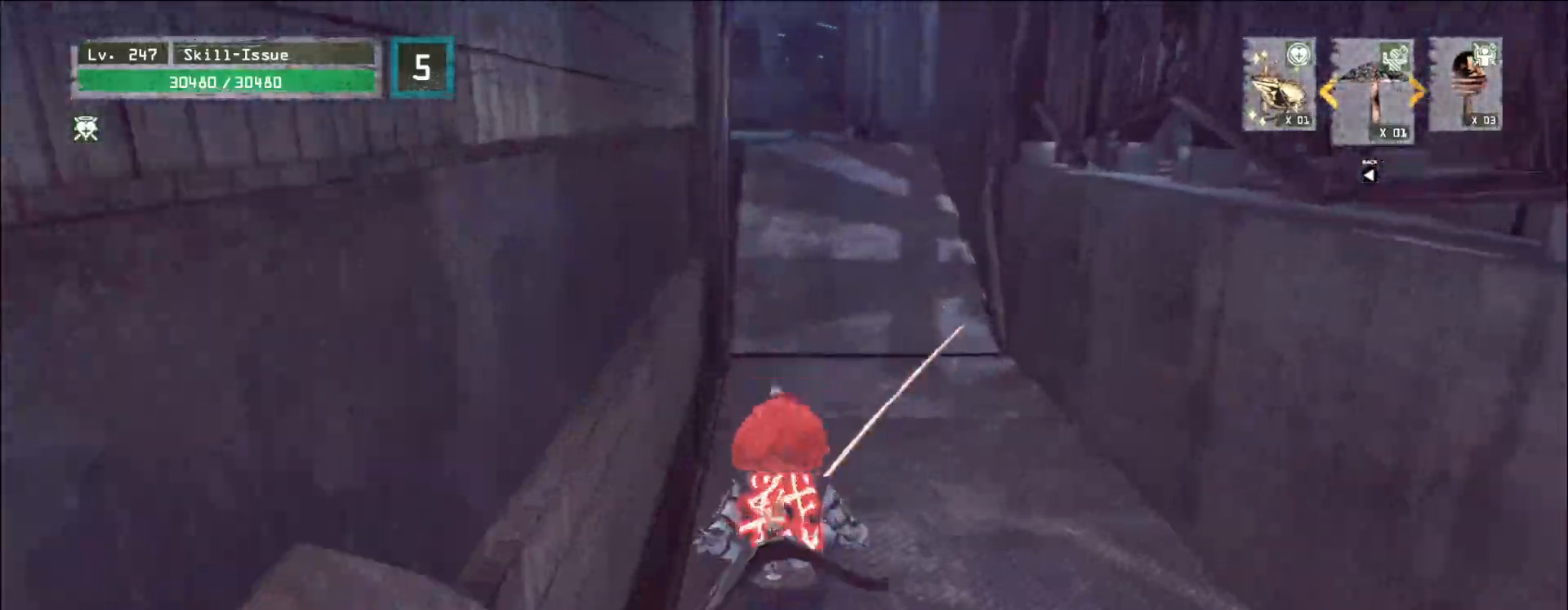
{"keys": ["w"], "mouse": [], "events": [[83, "space", "up"]]}
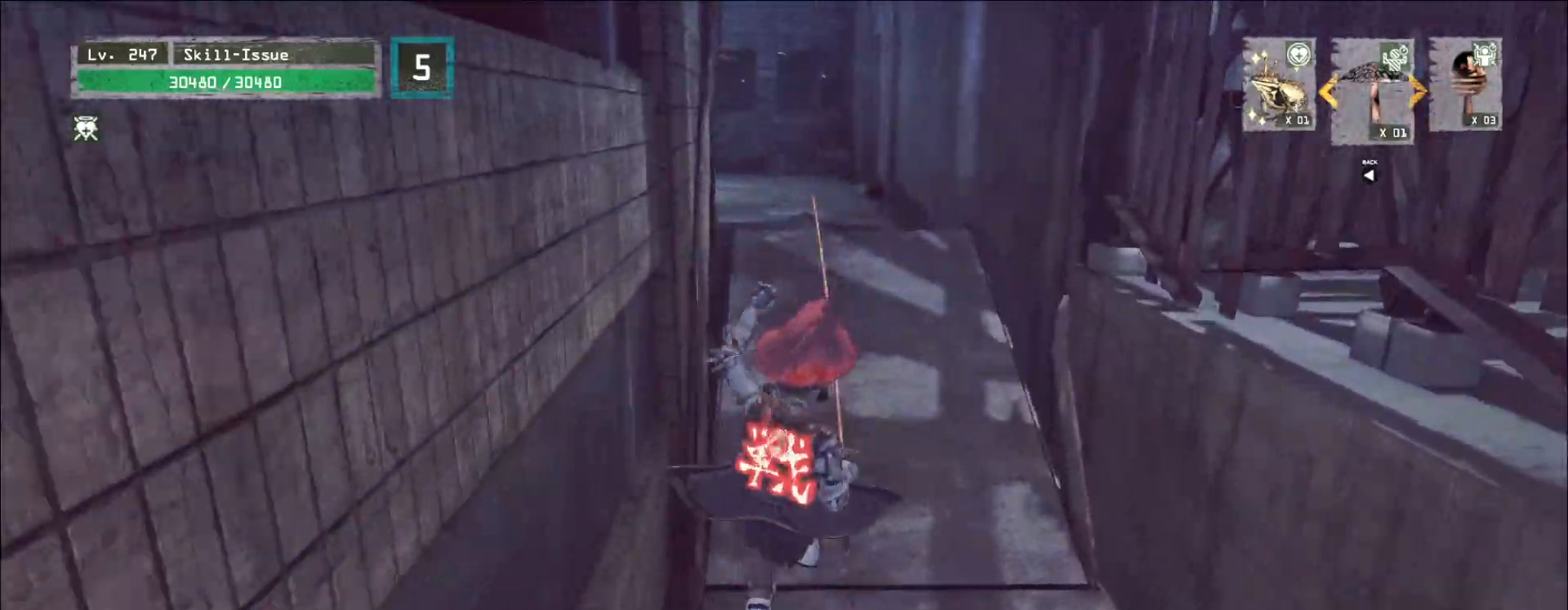
{"keys": ["w"], "mouse": [], "events": [[283, "space", "down"], [400, "space", "up"]]}
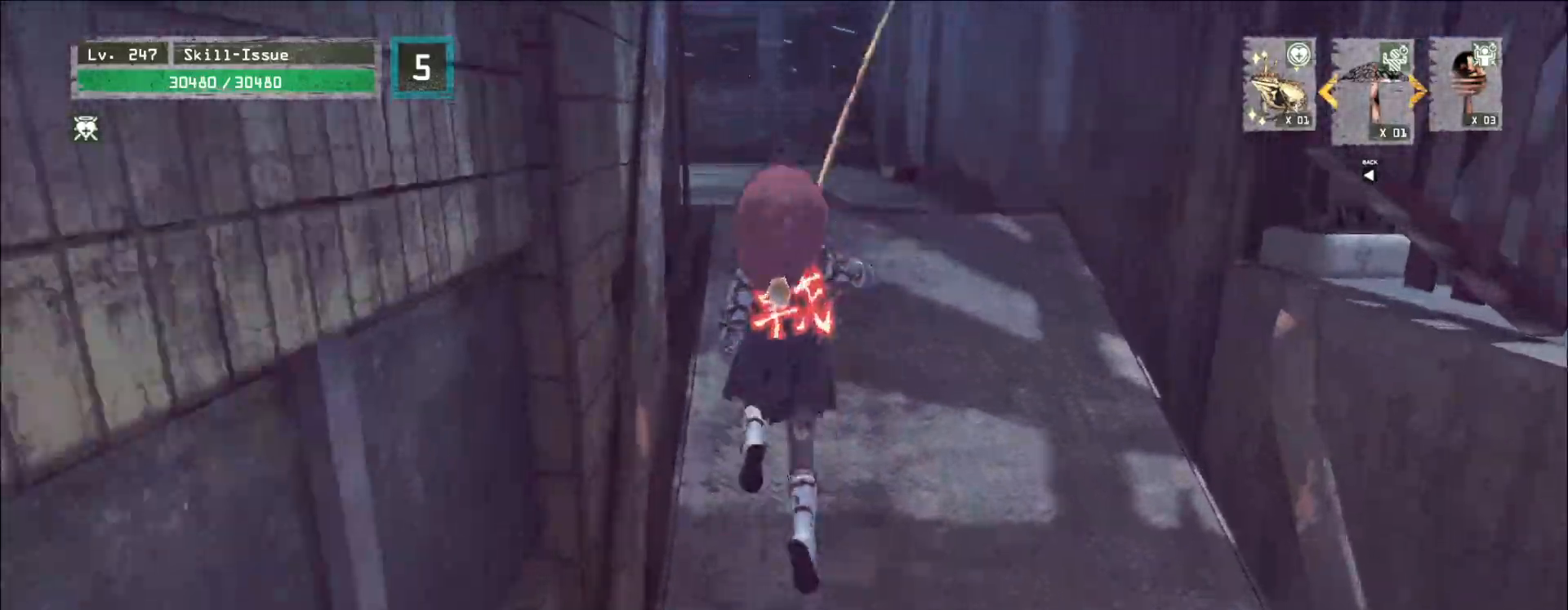
{"keys": ["w"], "mouse": [], "events": []}
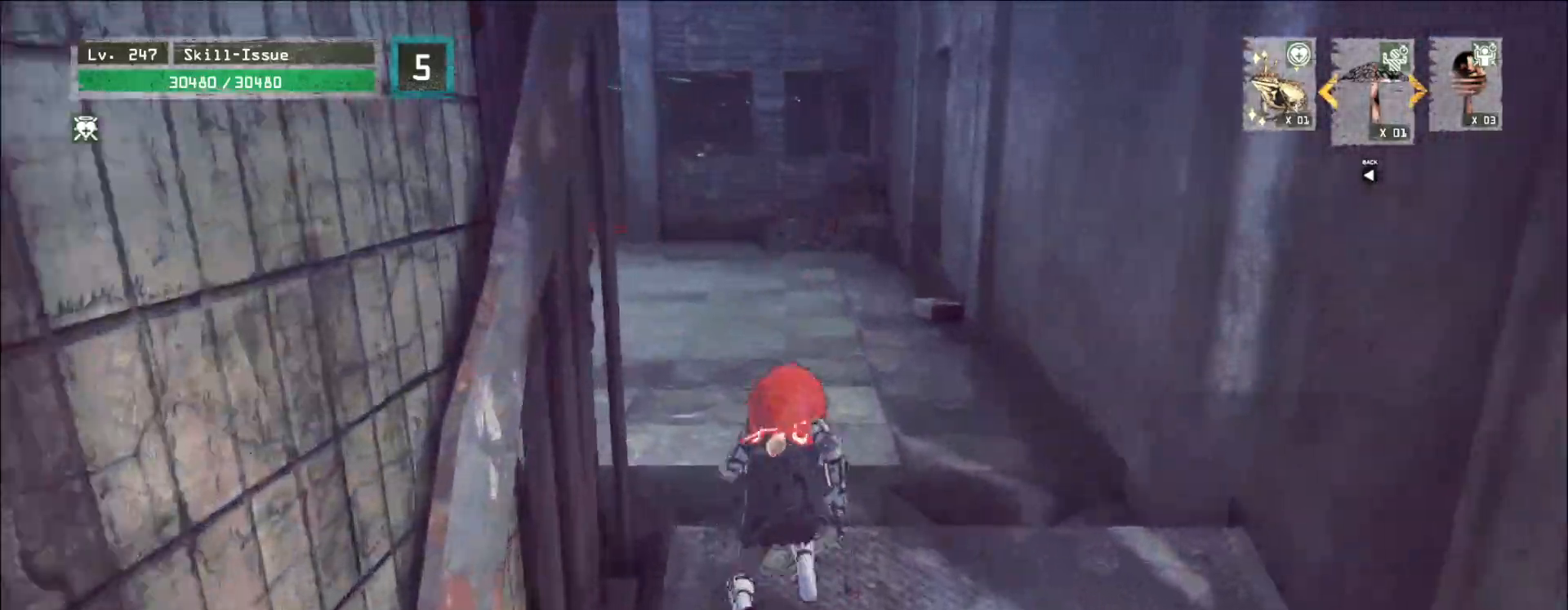
{"keys": ["w"], "mouse": [], "events": [[67, "space", "down"], [250, "space", "up"]]}
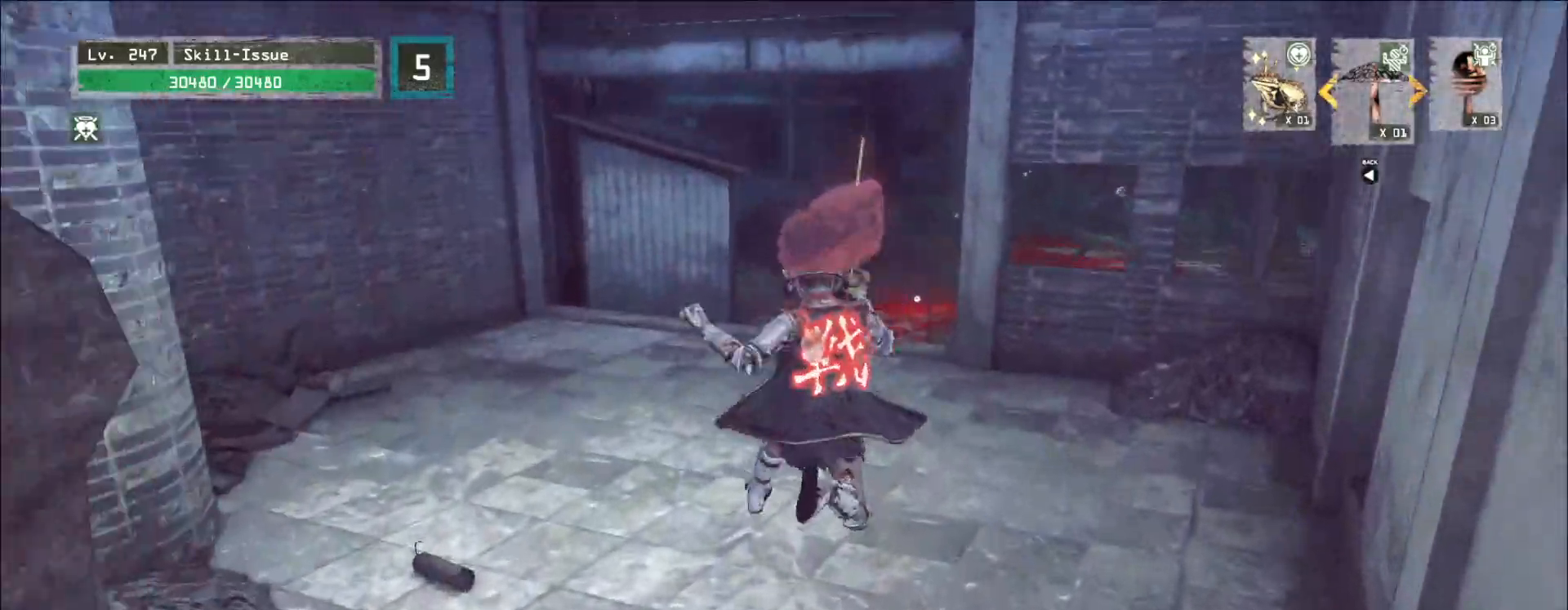
{"keys": ["w"], "mouse": [], "events": []}
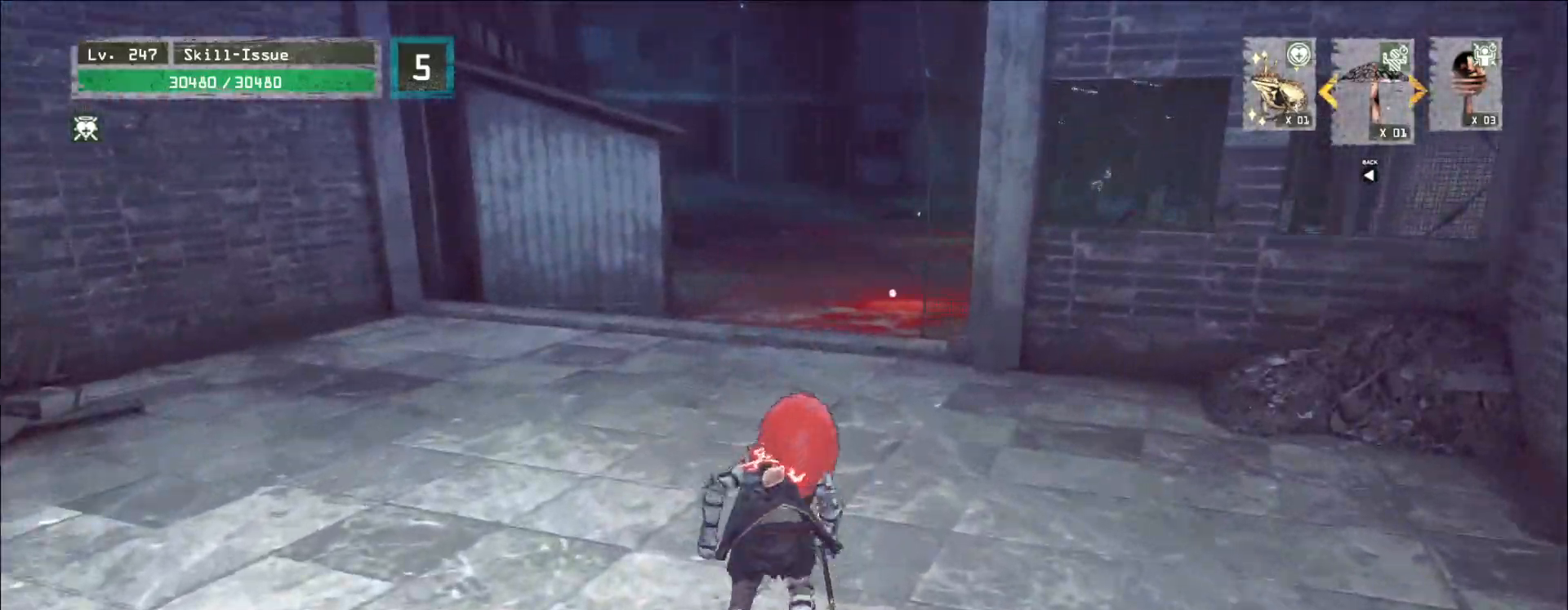
{"keys": ["w"], "mouse": [], "events": []}
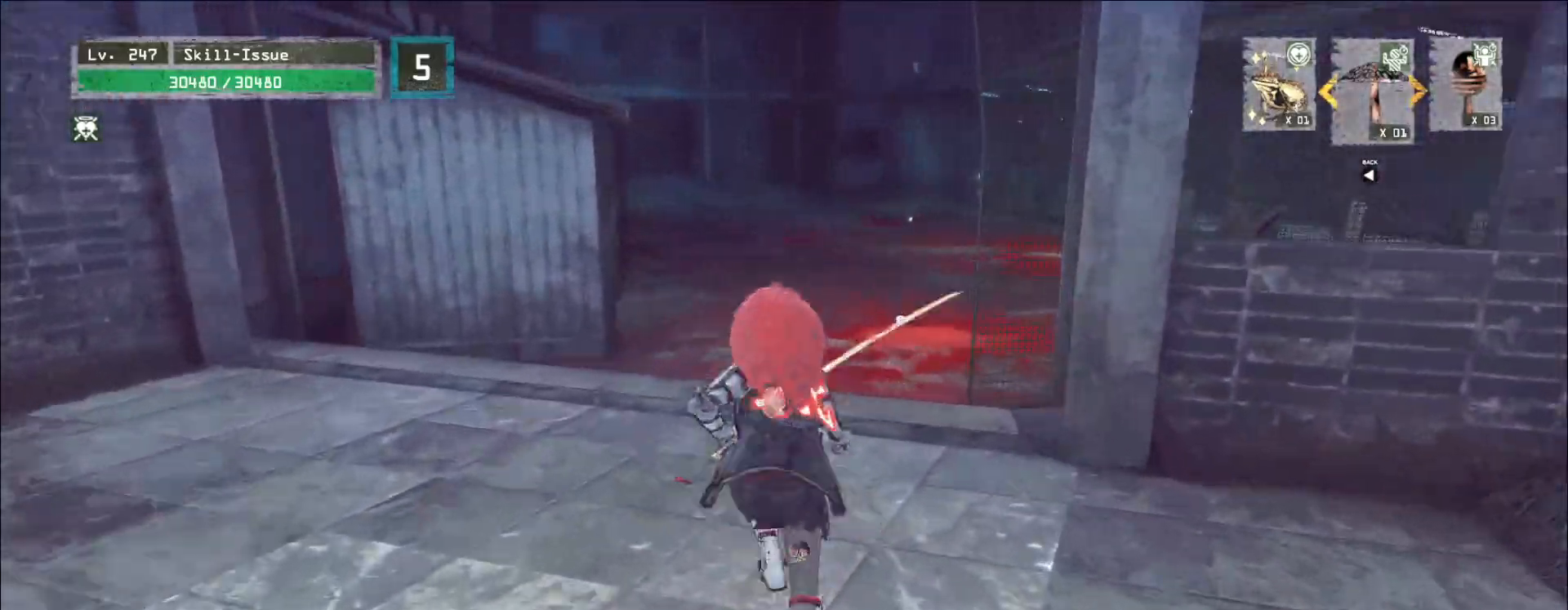
{"keys": ["w"], "mouse": [], "events": []}
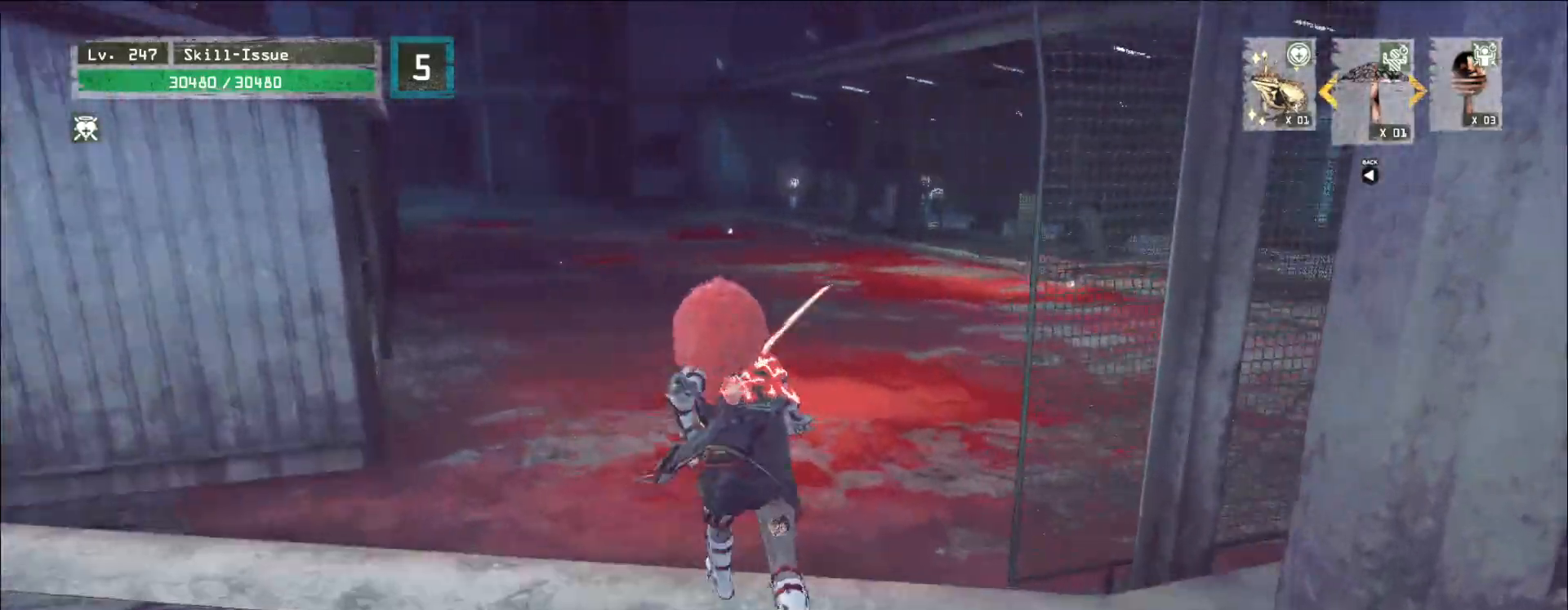
{"keys": [], "mouse": [], "events": [[217, "r", "down"], [267, "4", "down"], [267, "w", "up"], [350, "4", "up"], [350, "r", "up"]]}